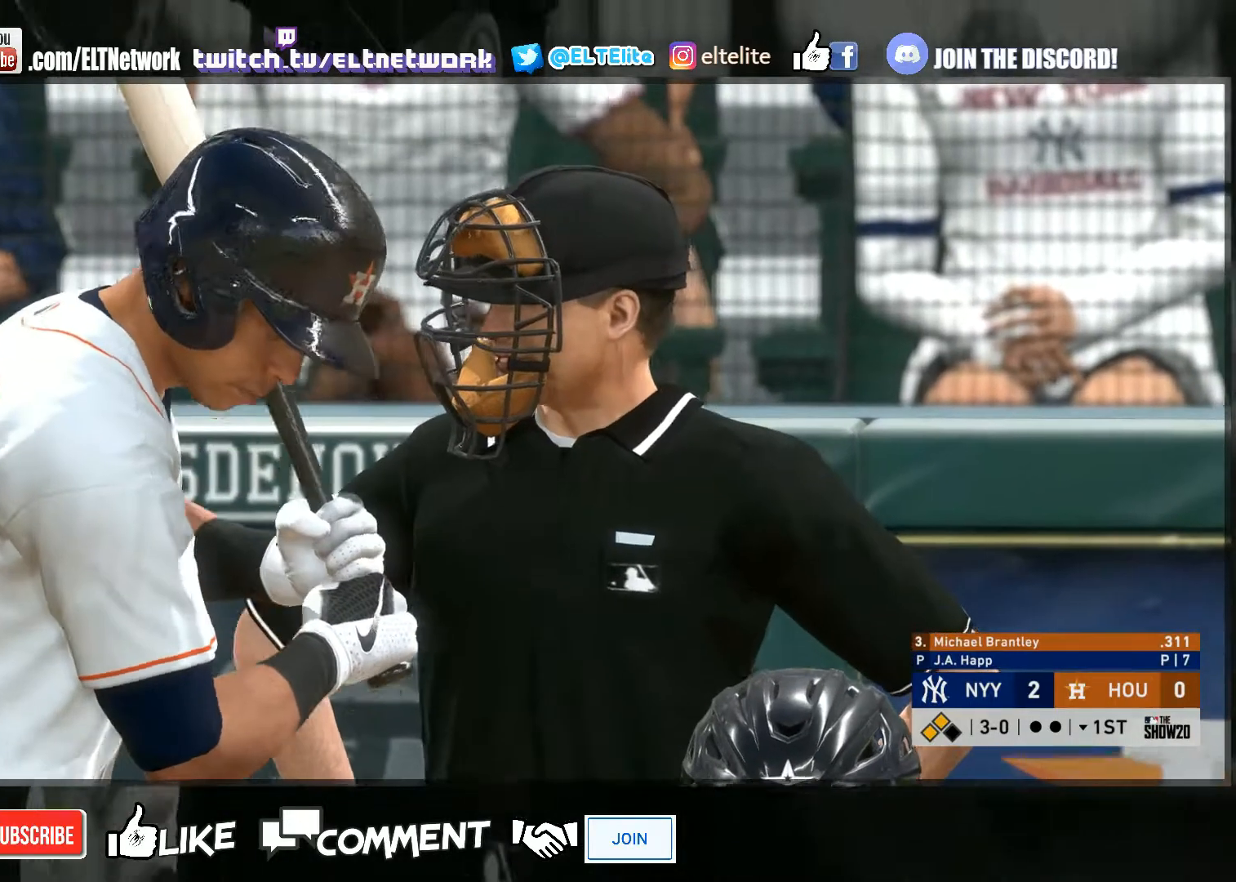
Gameplay with a controller (PlayStation layout); each line is a JSON object with the inputs held at the frame after it. "events" lists button and stick changes between this image and that frame as [ms after this image, input, new state], when the widget could be followed in between. Not read: L3 R3.
{"buttons": ["CROSS"], "left_stick": "center", "right_stick": "center", "events": [[433, "CROSS", "down"]]}
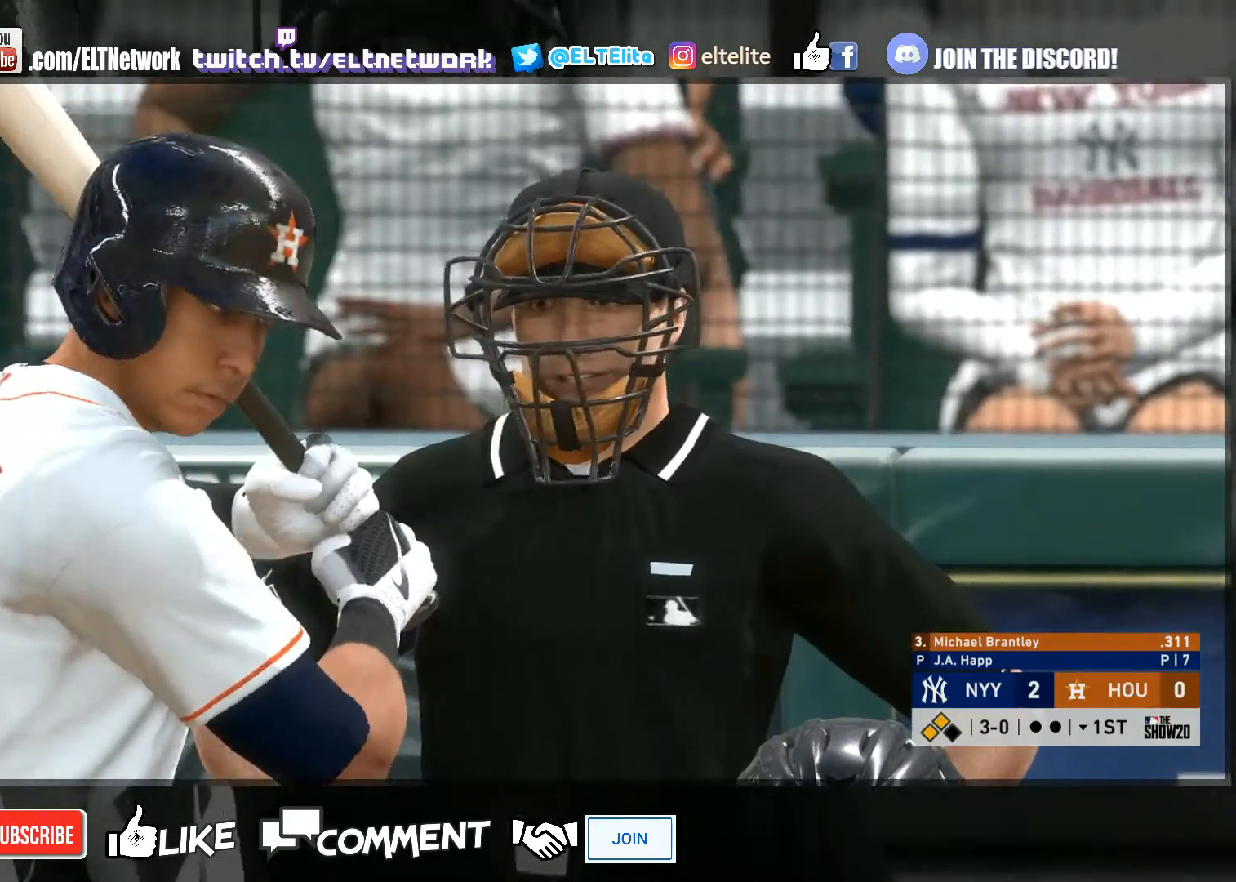
{"buttons": [], "left_stick": "center", "right_stick": "center", "events": [[33, "CROSS", "up"]]}
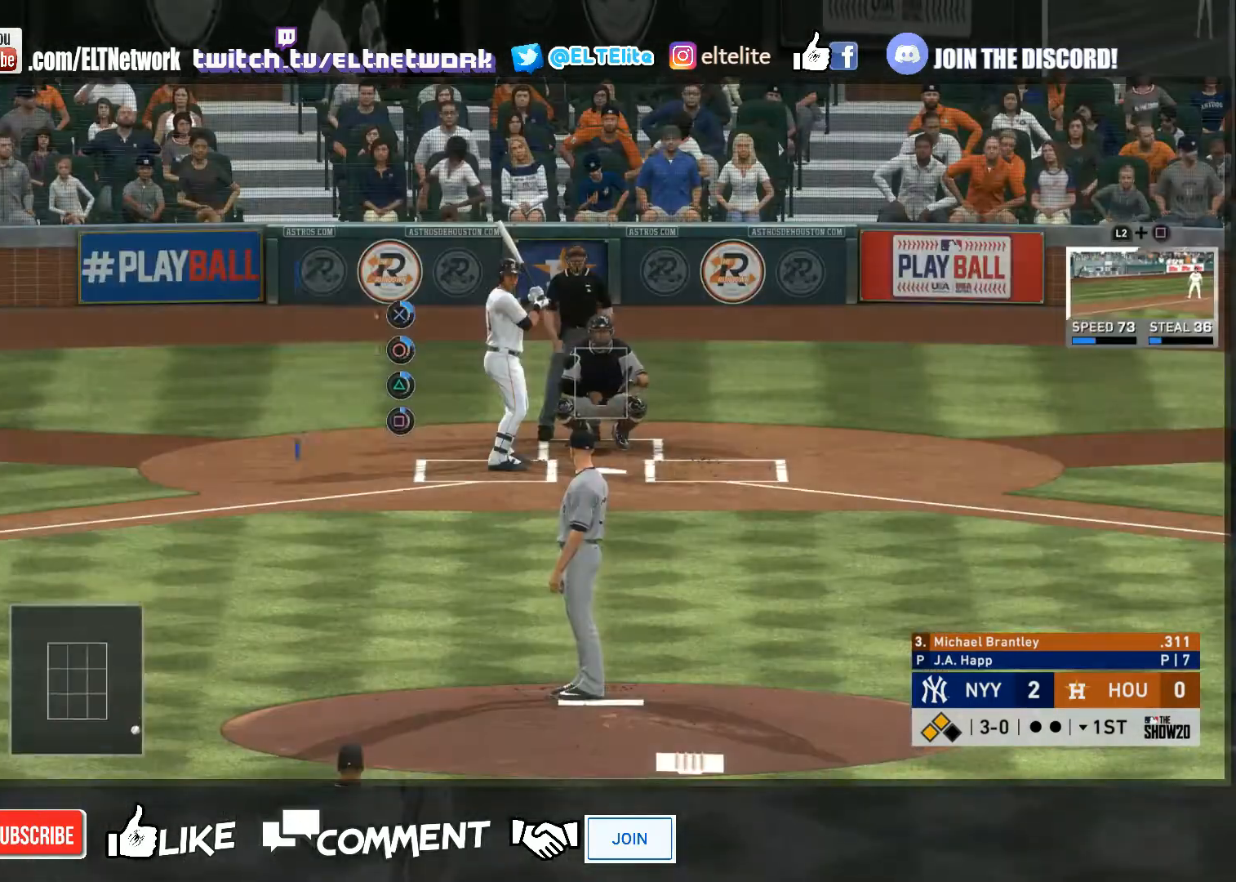
{"buttons": [], "left_stick": "center", "right_stick": "center", "events": []}
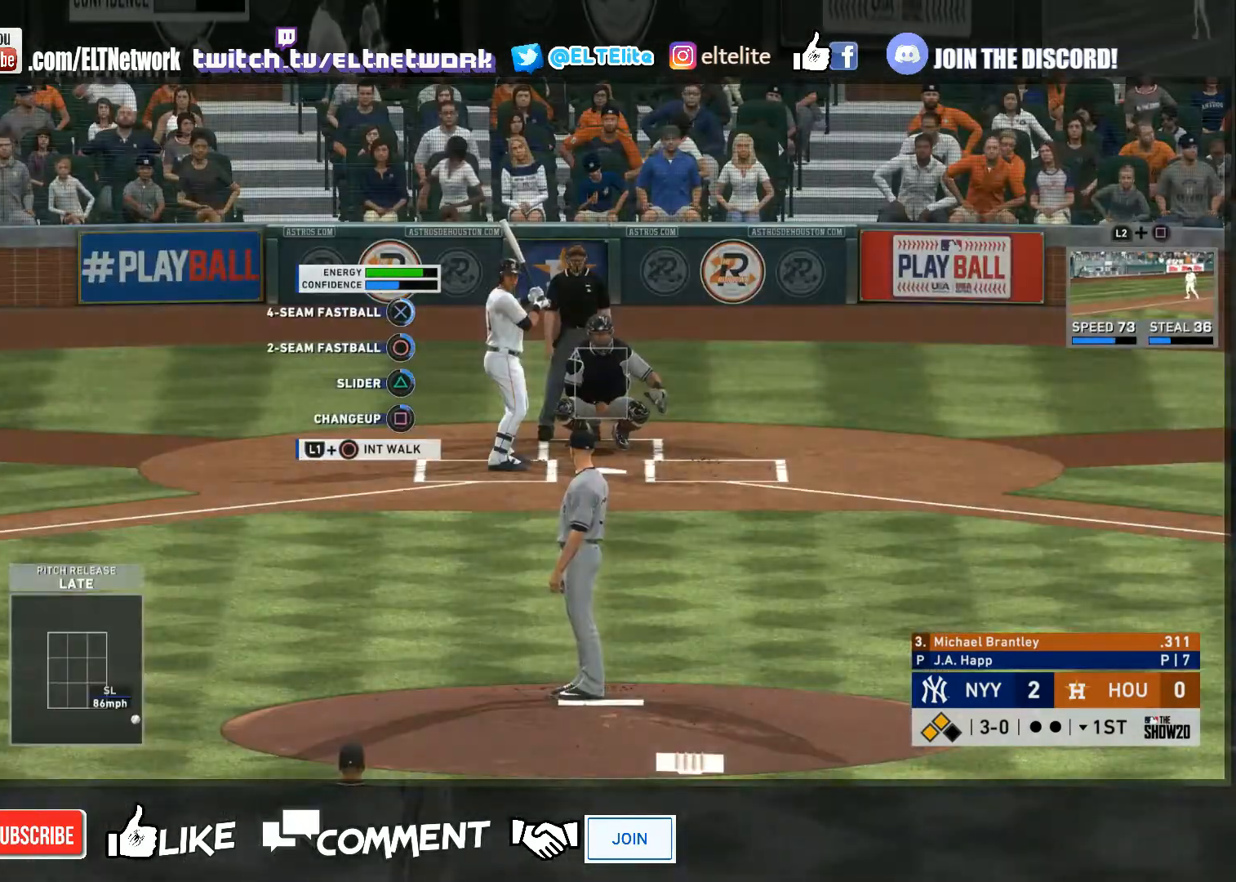
{"buttons": [], "left_stick": "center", "right_stick": "center", "events": []}
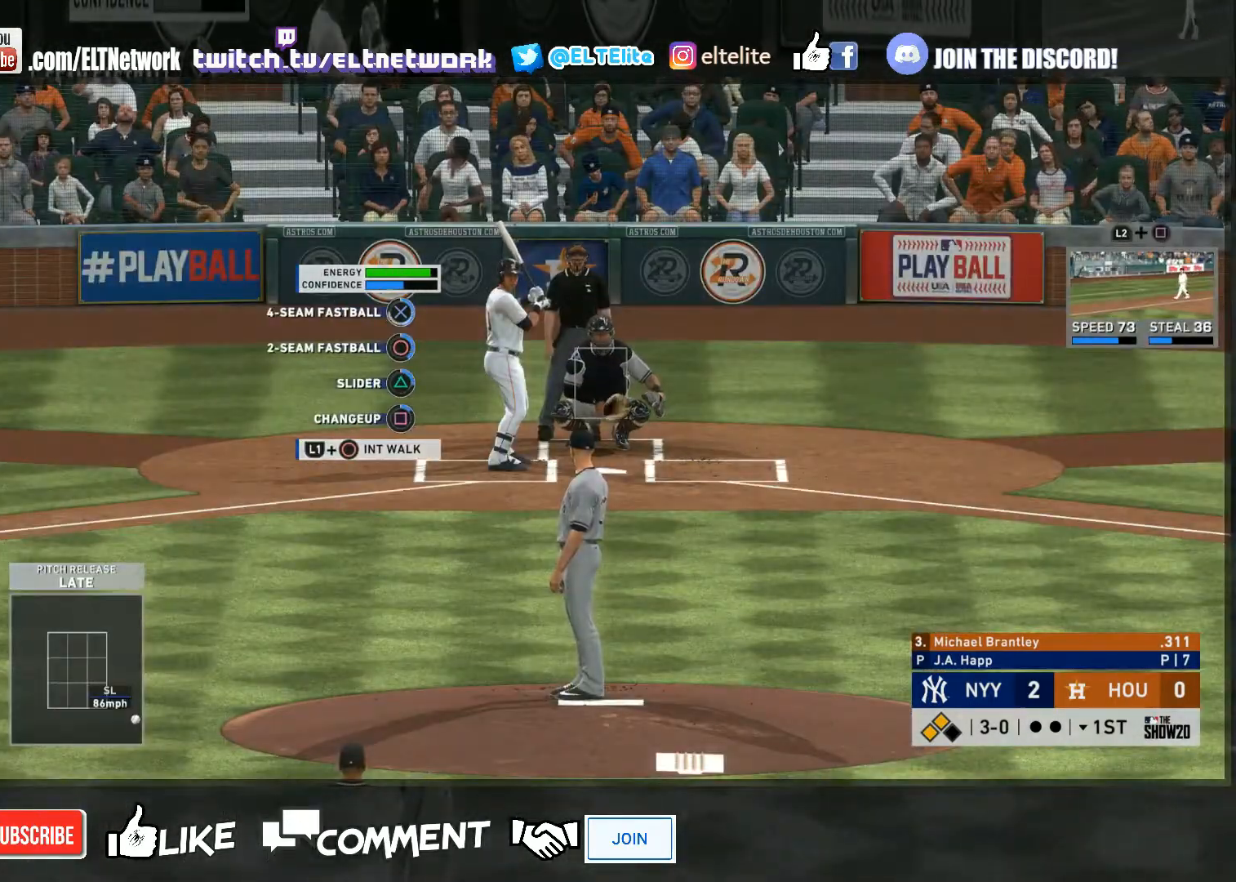
{"buttons": [], "left_stick": "center", "right_stick": "center", "events": []}
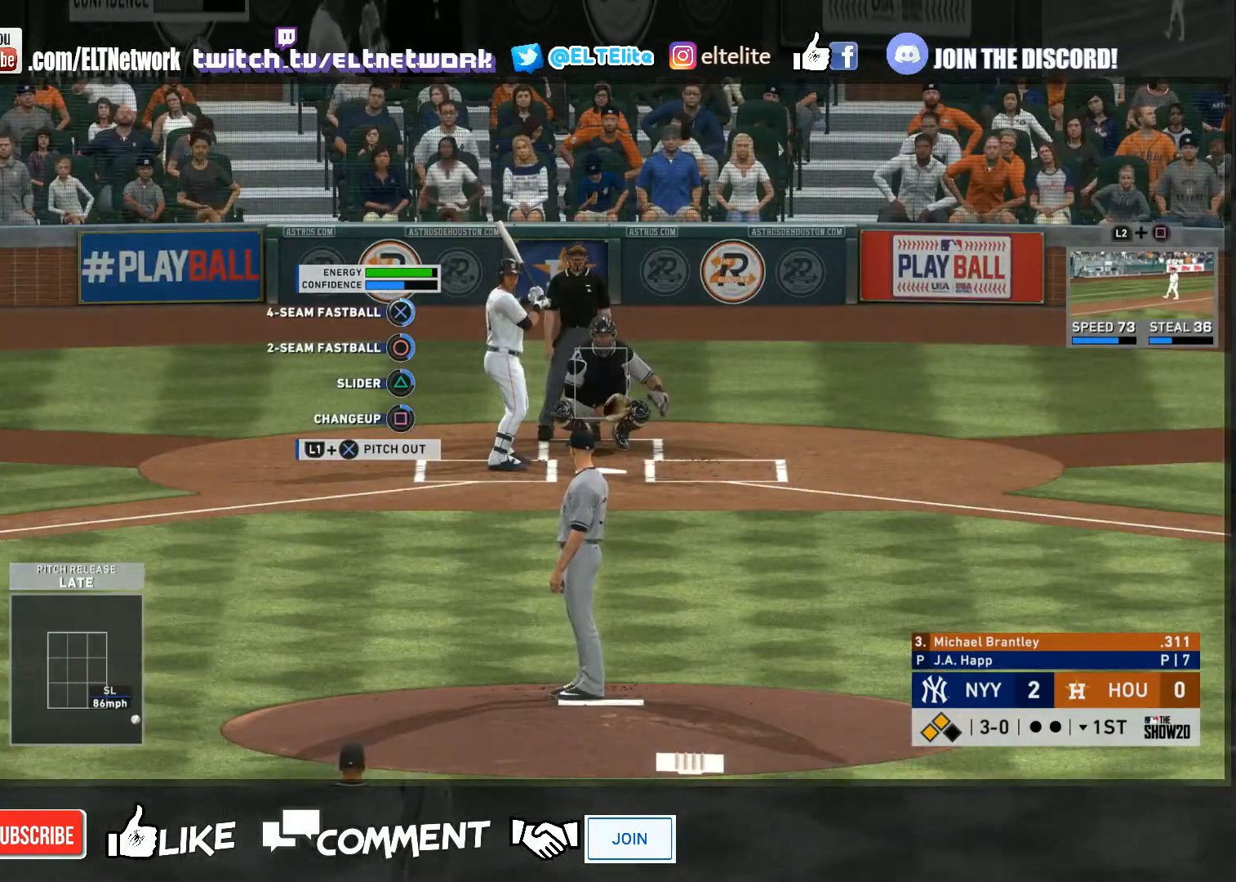
{"buttons": [], "left_stick": "center", "right_stick": "center", "events": []}
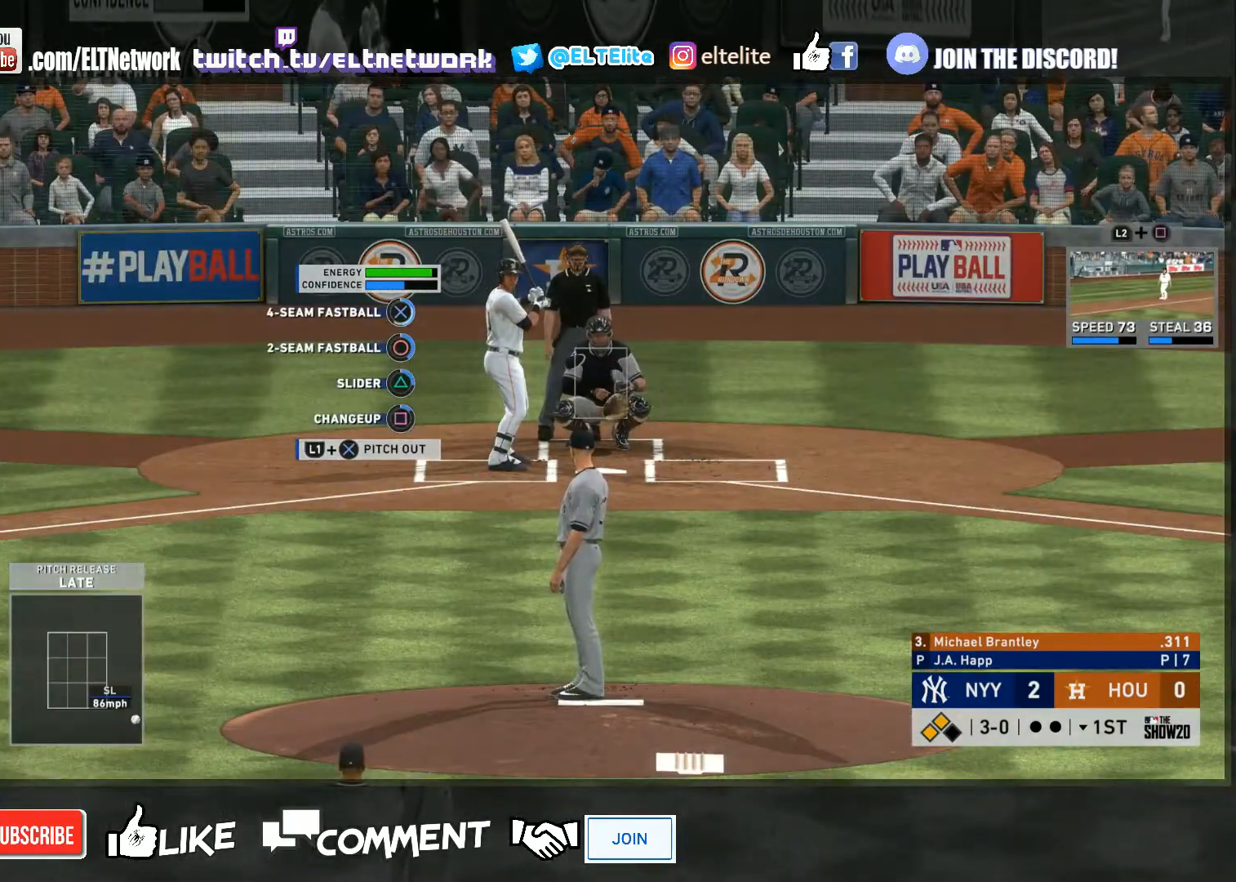
{"buttons": ["L1"], "left_stick": "center", "right_stick": "center", "events": [[200, "L1", "down"]]}
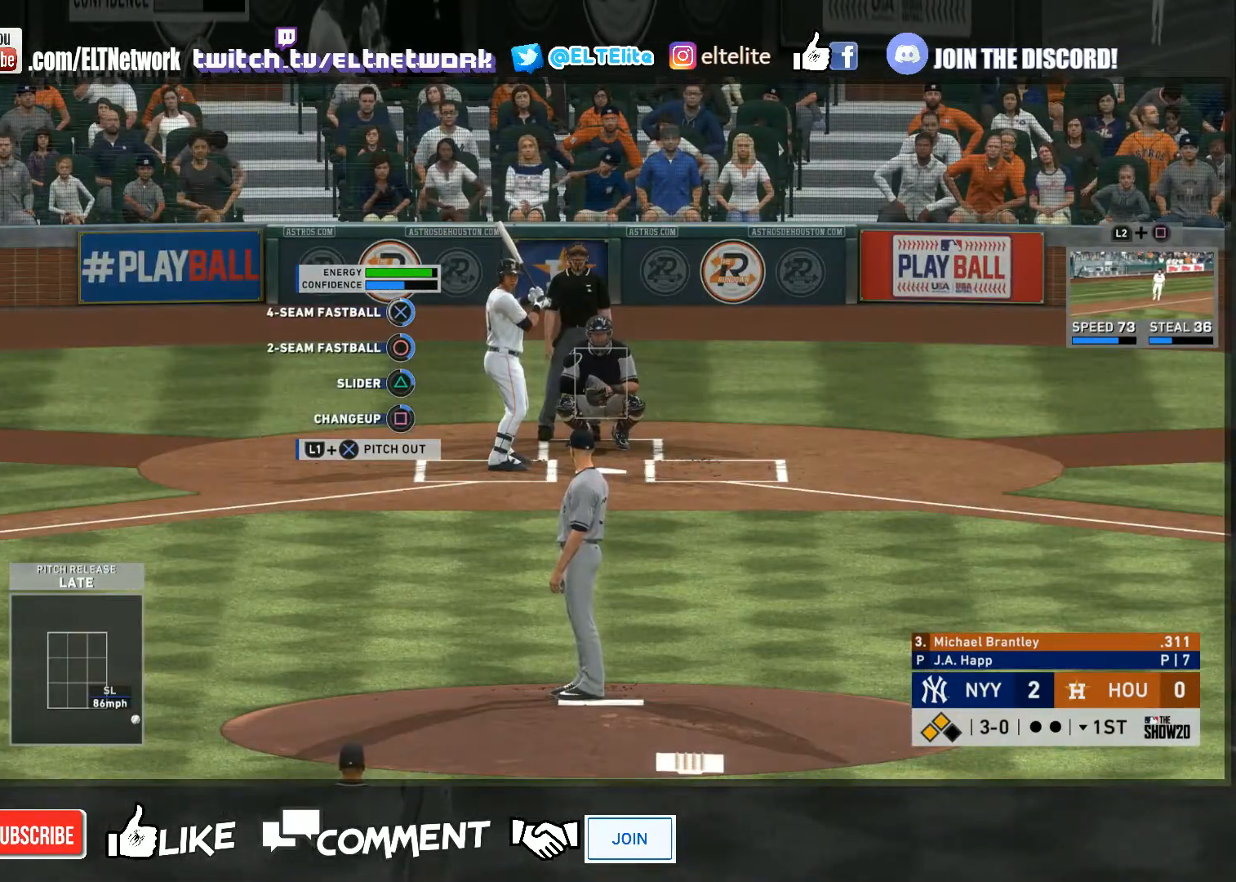
{"buttons": ["L1"], "left_stick": "center", "right_stick": "center", "events": []}
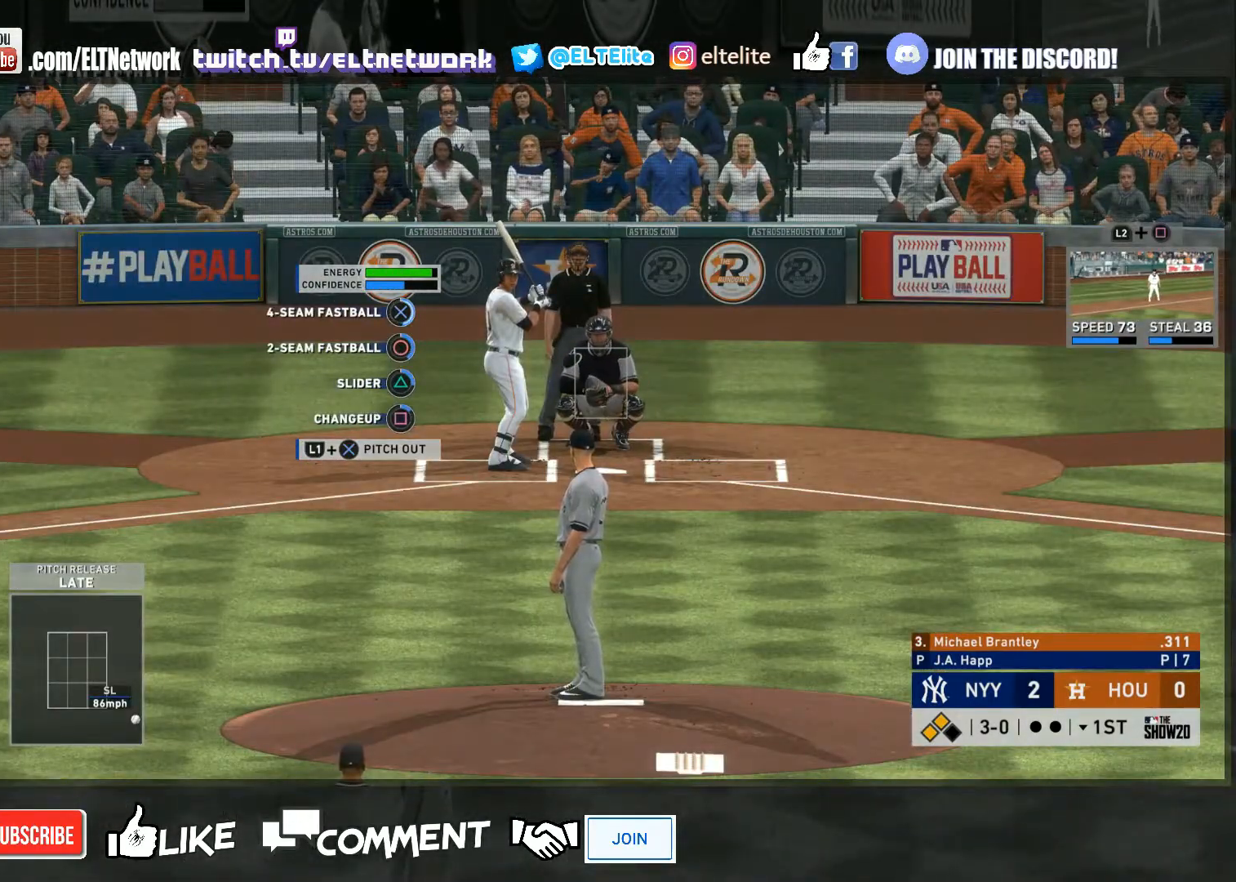
{"buttons": ["L1"], "left_stick": "center", "right_stick": "center", "events": [[100, "CIRCLE", "down"], [233, "CIRCLE", "up"]]}
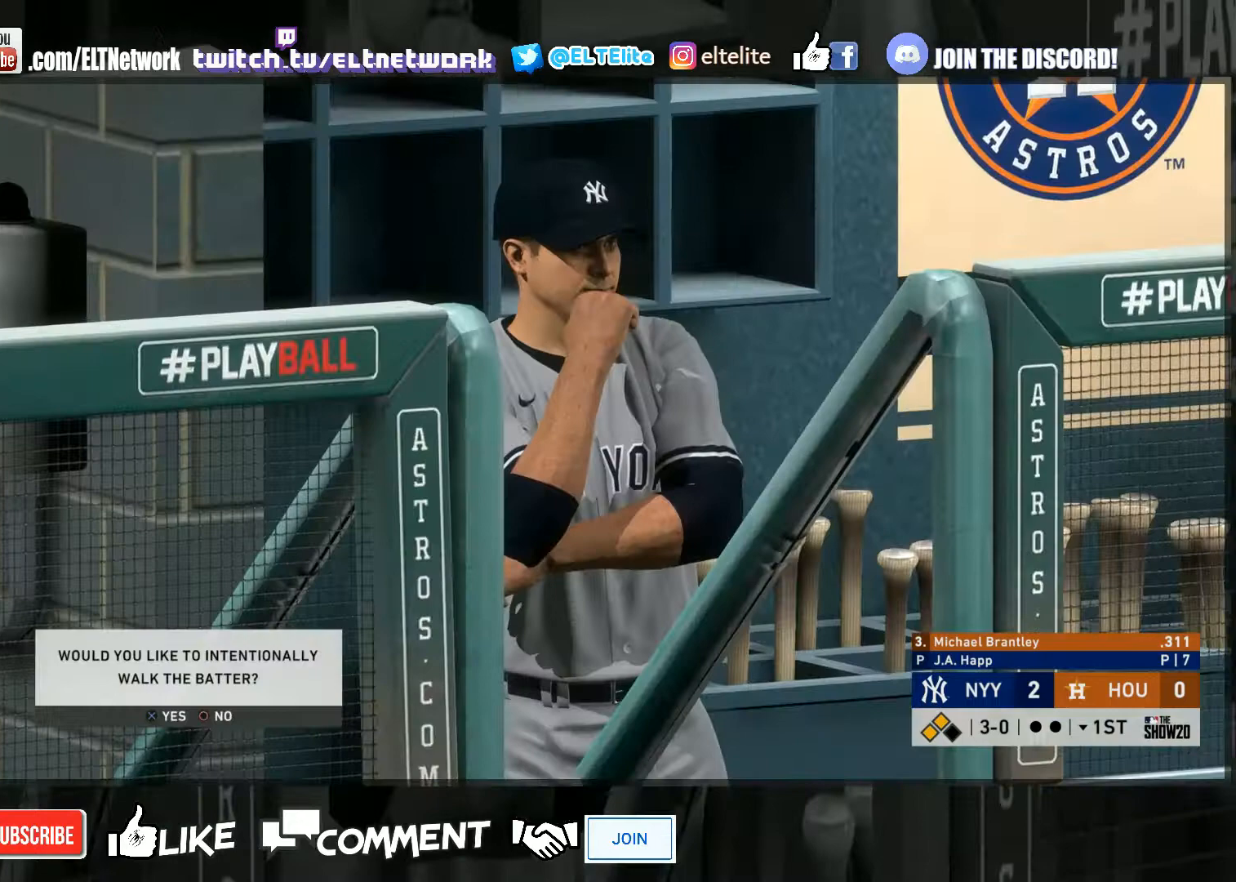
{"buttons": [], "left_stick": "center", "right_stick": "center", "events": [[133, "L1", "up"]]}
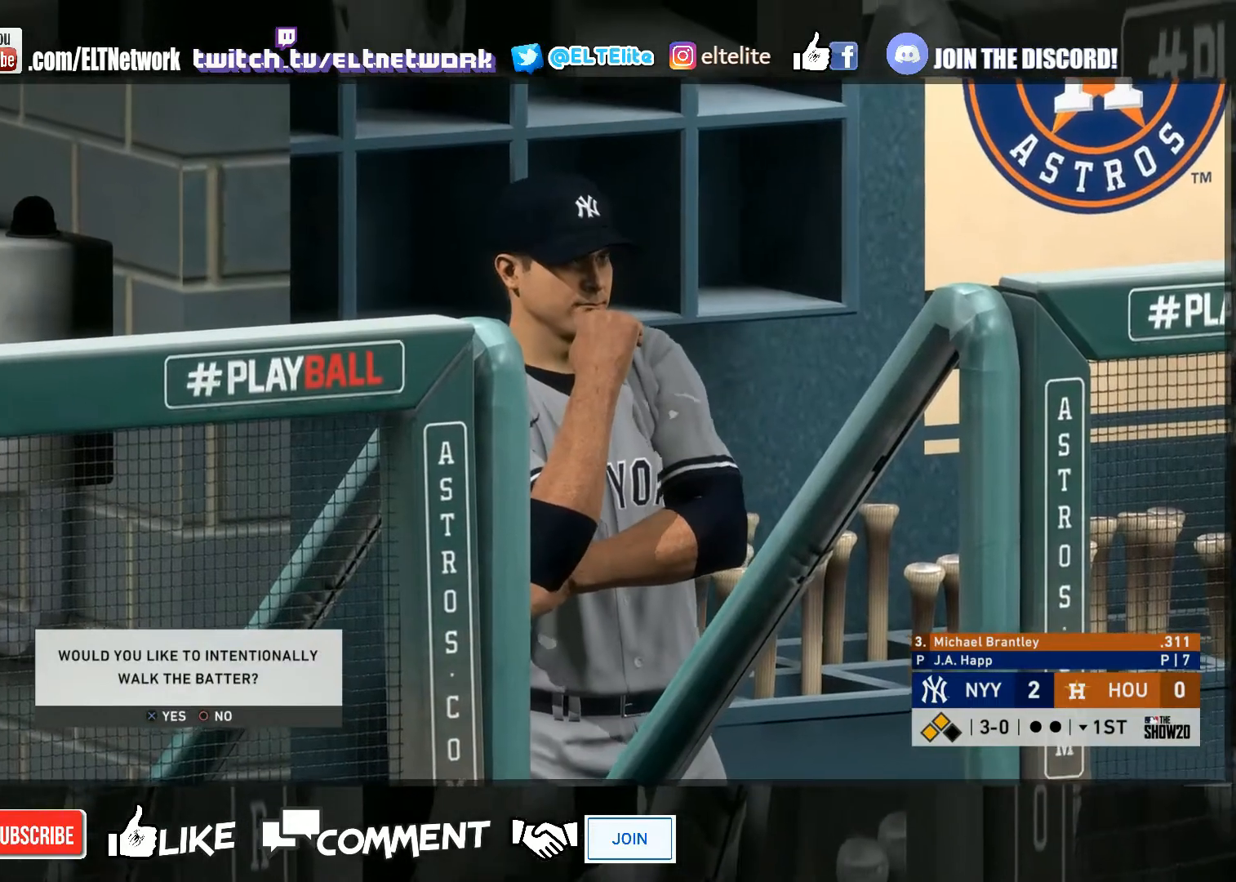
{"buttons": ["CROSS"], "left_stick": "center", "right_stick": "center", "events": [[367, "CROSS", "down"]]}
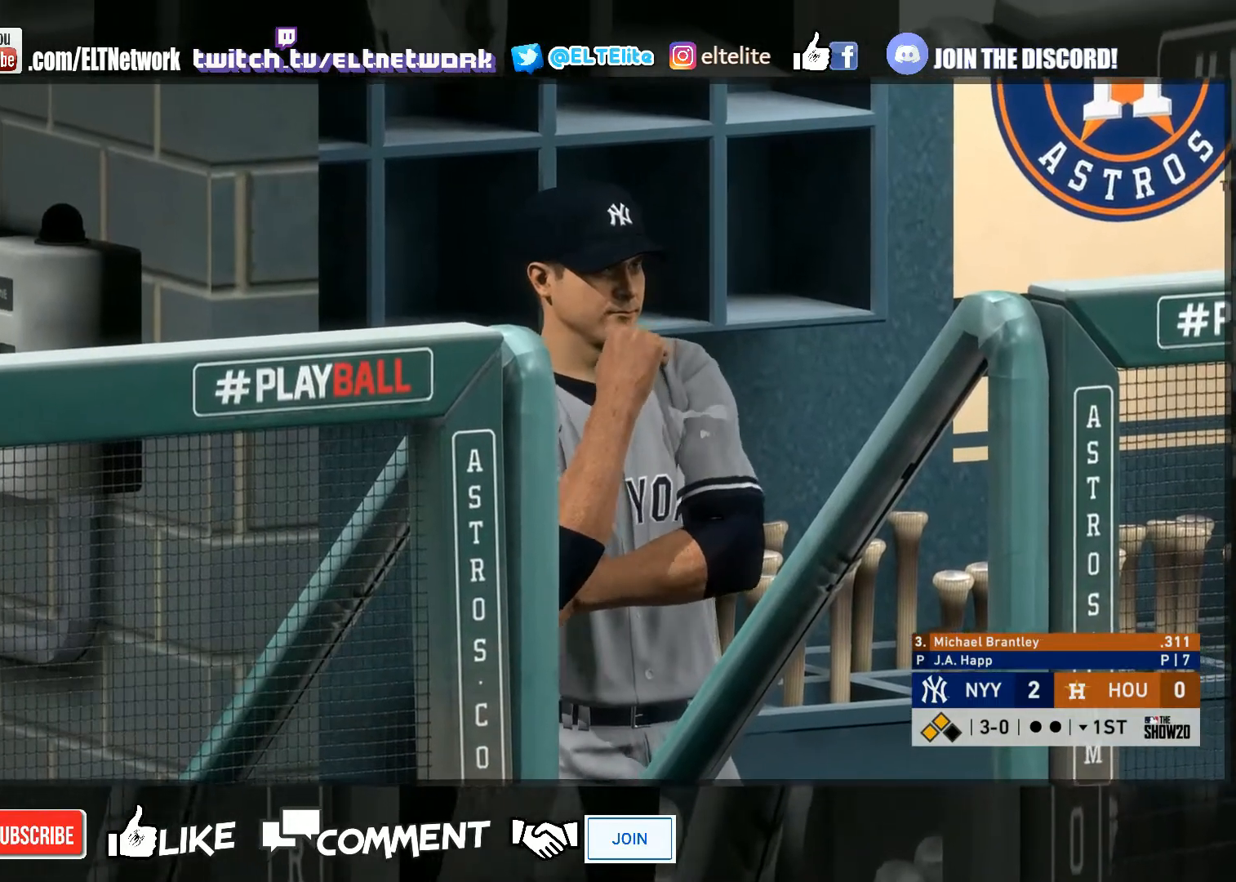
{"buttons": [], "left_stick": "center", "right_stick": "center", "events": [[67, "CROSS", "up"]]}